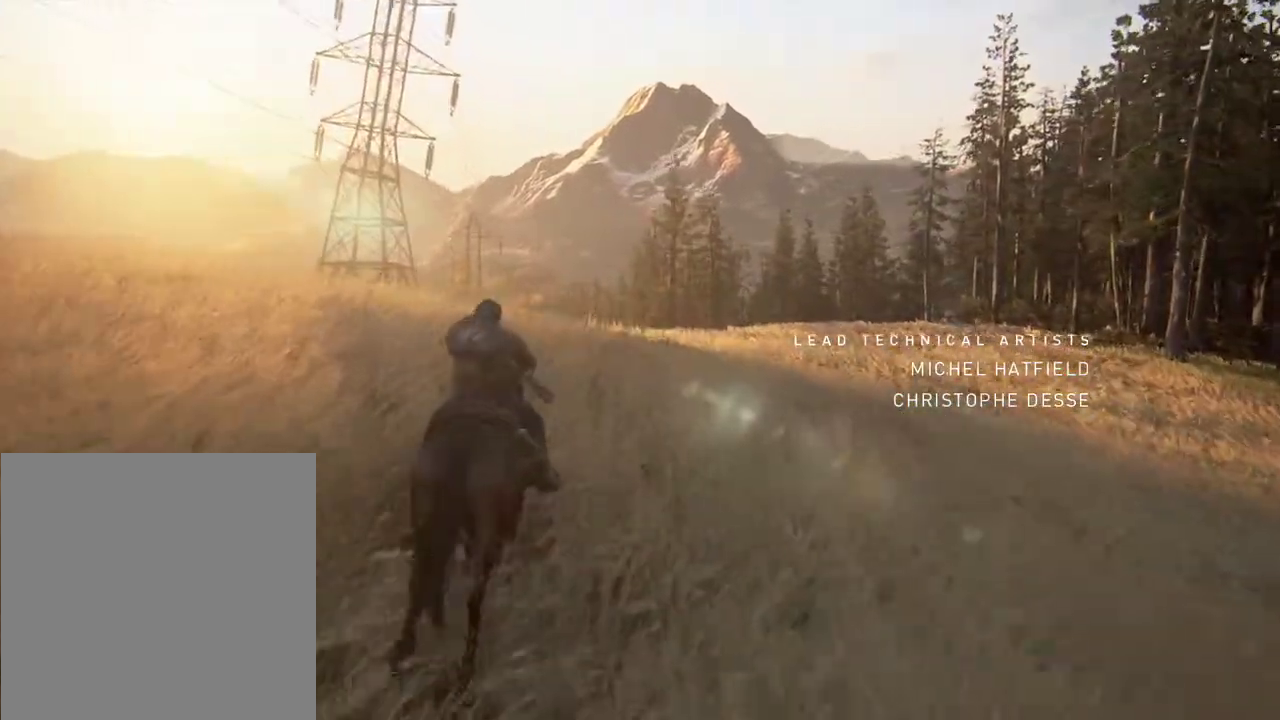
Gameplay with a controller (PlayStation layout); each line is a JSON object with the inputs held at the frame after it (dt_ms = milliseconds from this image to that frame). "events" lists button and stick changes between this image and that frame as [ms after this image, input, new state], when the widget could be followed in between. Not read: L1 L3 R3.
{"dt_ms": 500, "buttons": ["L2"], "left_stick": "up", "right_stick": "center", "events": []}
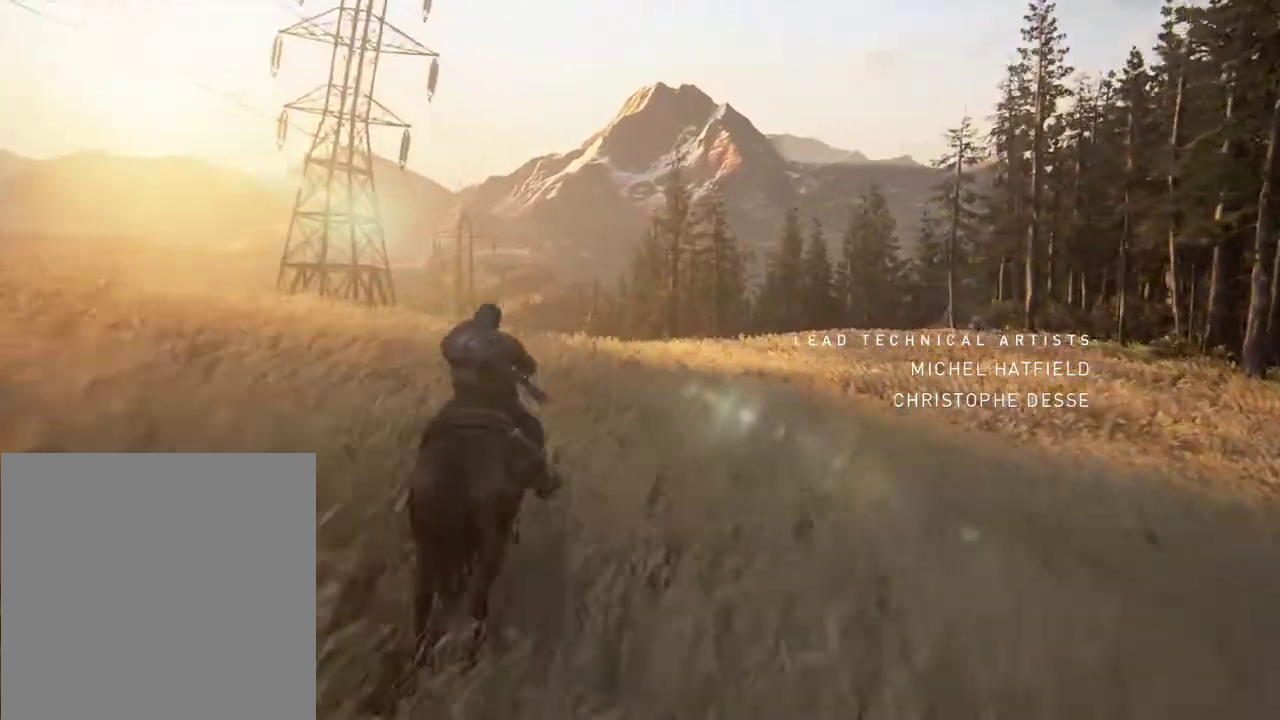
{"dt_ms": 500, "buttons": ["L2"], "left_stick": "up", "right_stick": "center", "events": []}
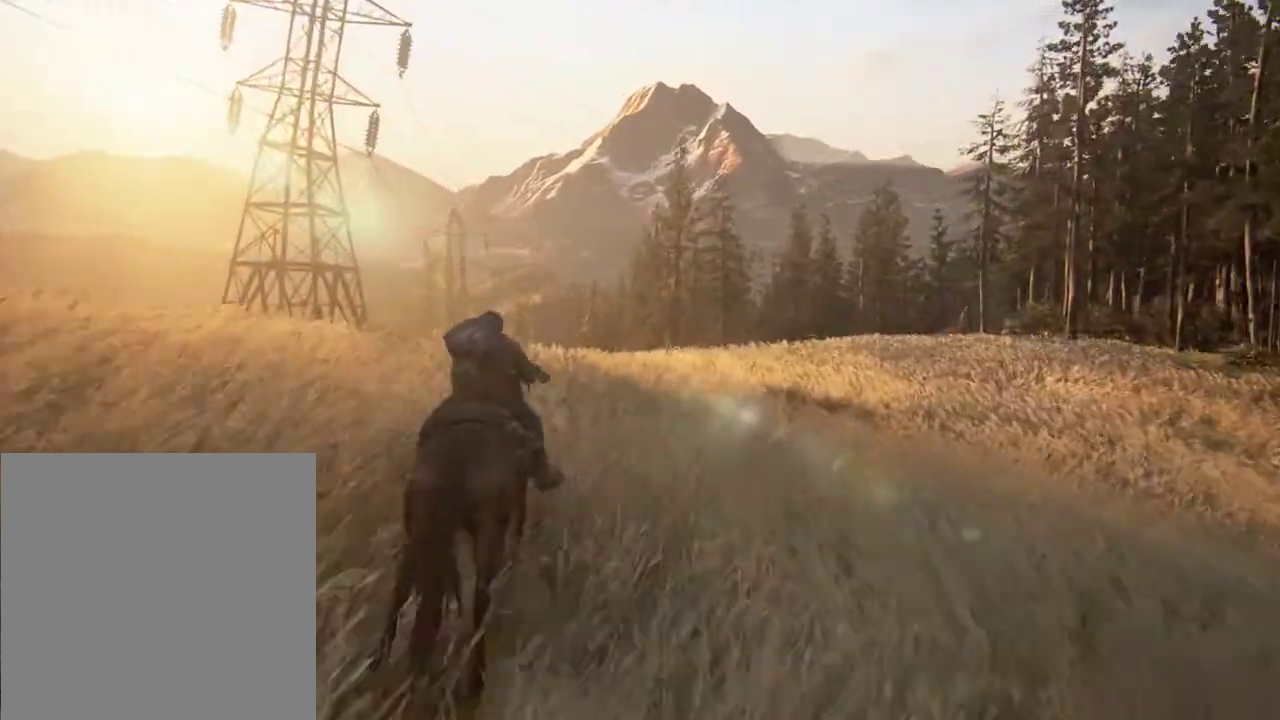
{"dt_ms": 700, "buttons": ["L2"], "left_stick": "up", "right_stick": "center", "events": []}
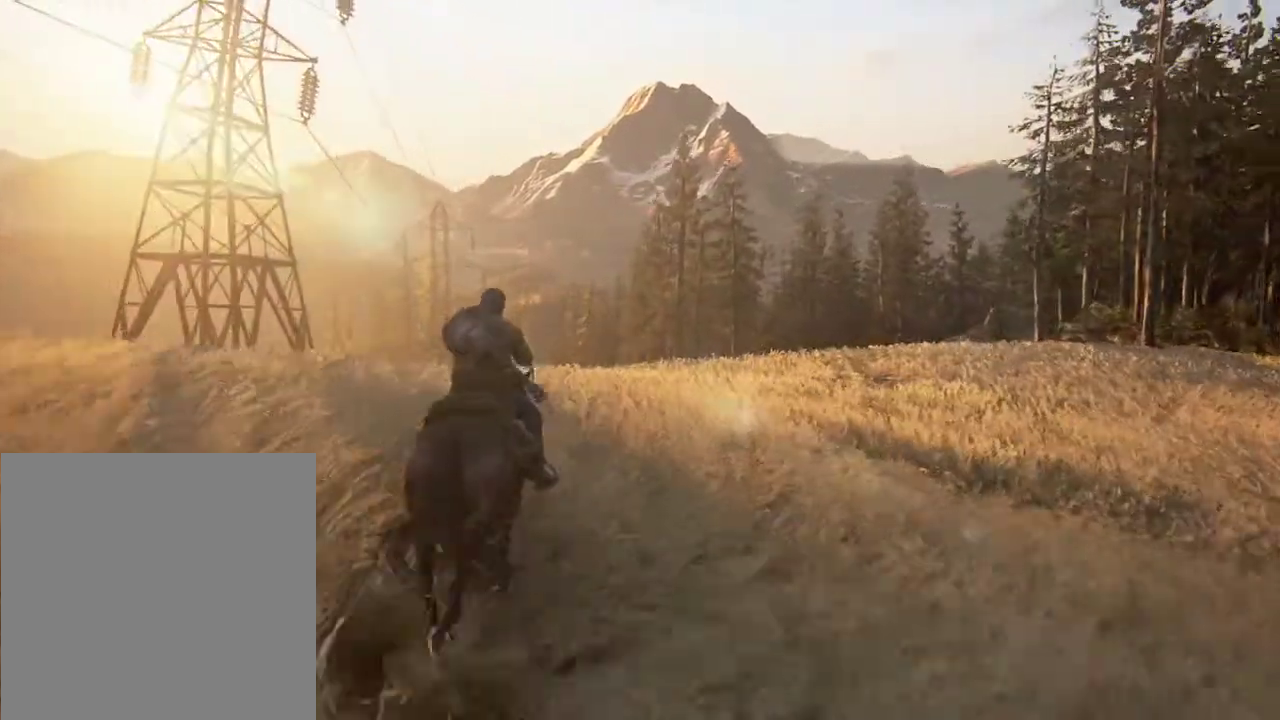
{"dt_ms": 500, "buttons": ["L2"], "left_stick": "up", "right_stick": "center", "events": []}
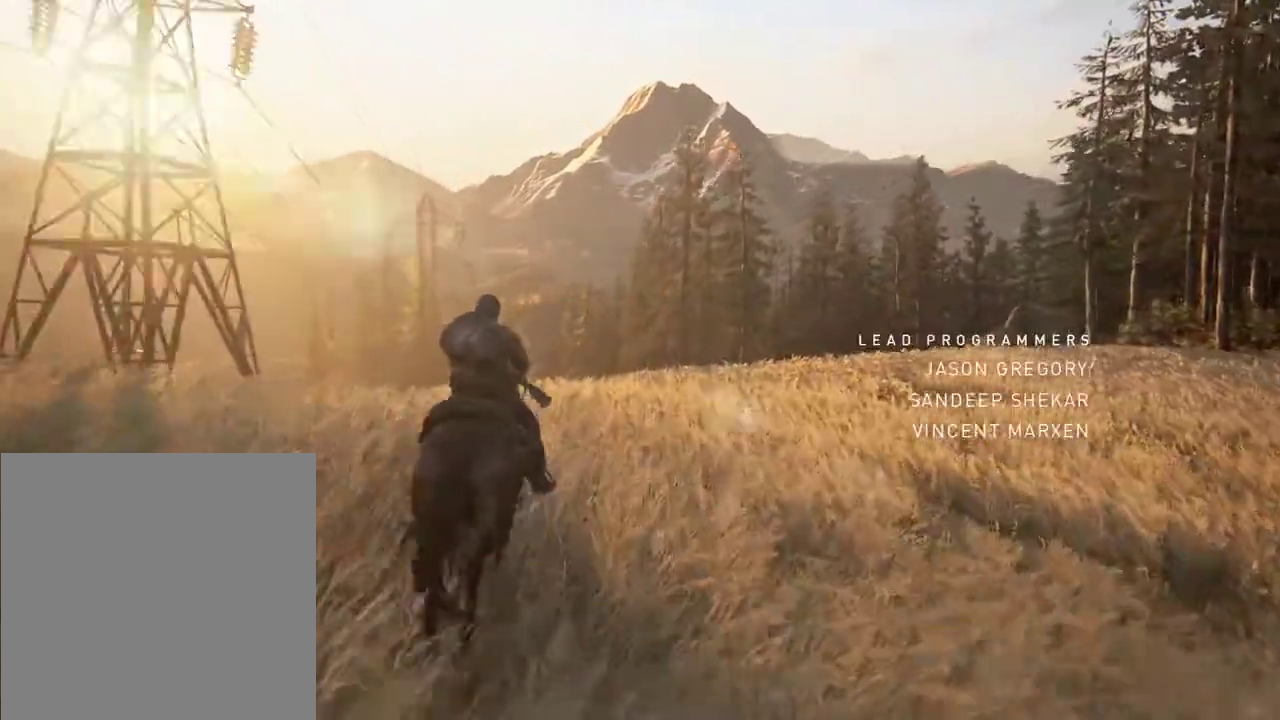
{"dt_ms": 300, "buttons": ["L2"], "left_stick": "up", "right_stick": "center", "events": []}
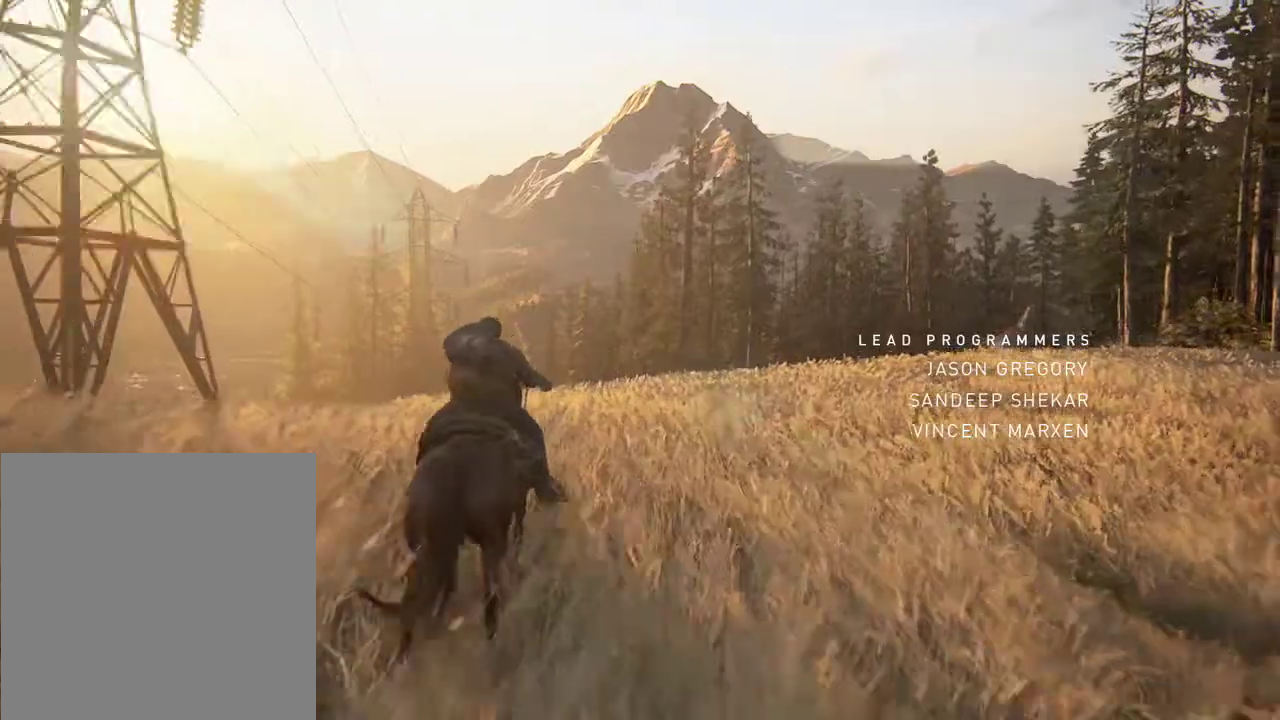
{"dt_ms": 300, "buttons": ["L2"], "left_stick": "up", "right_stick": "center", "events": []}
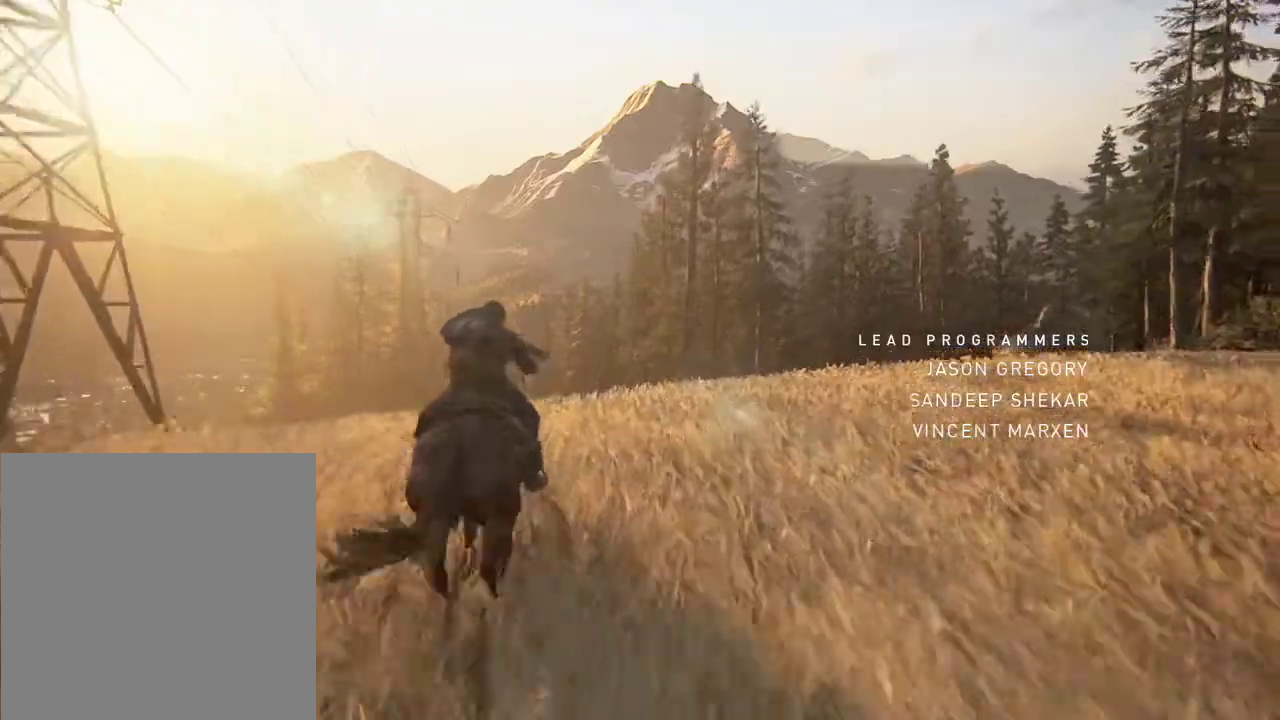
{"dt_ms": 600, "buttons": ["L2"], "left_stick": "up", "right_stick": "center", "events": [[33, "left_stick", "down-left"], [167, "left_stick", "up"]]}
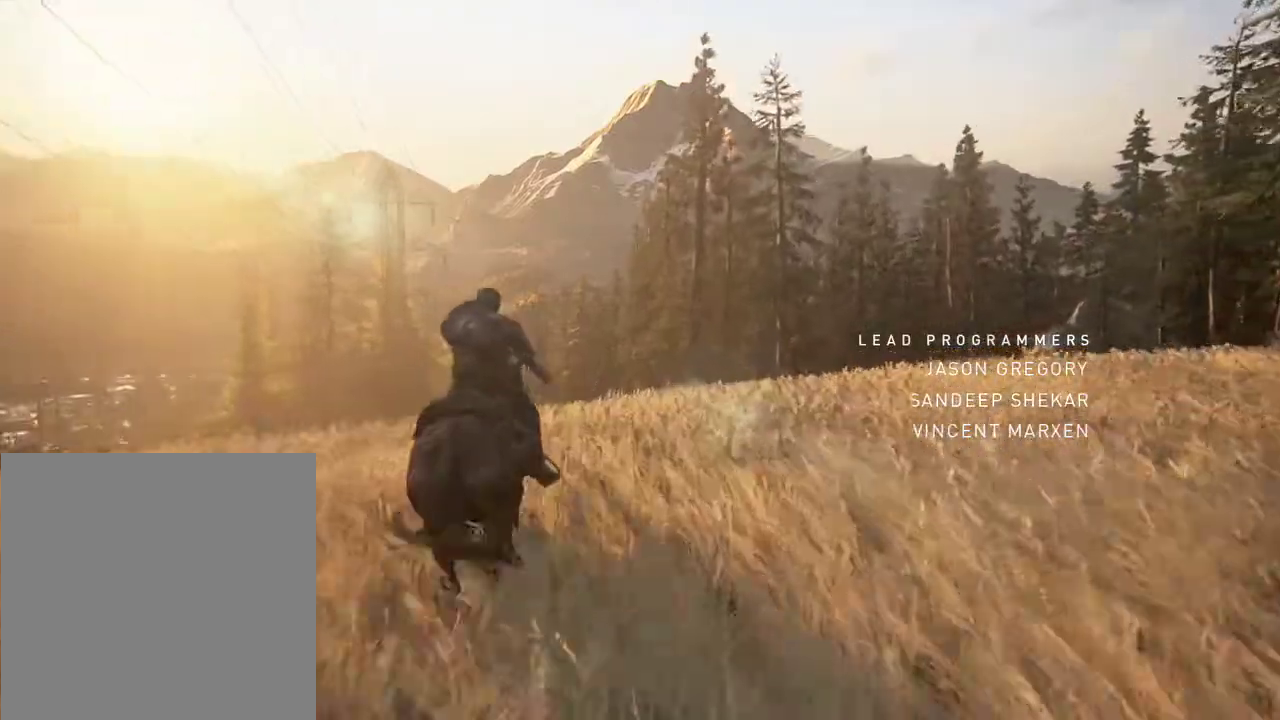
{"dt_ms": 500, "buttons": ["L2"], "left_stick": "up", "right_stick": "center", "events": []}
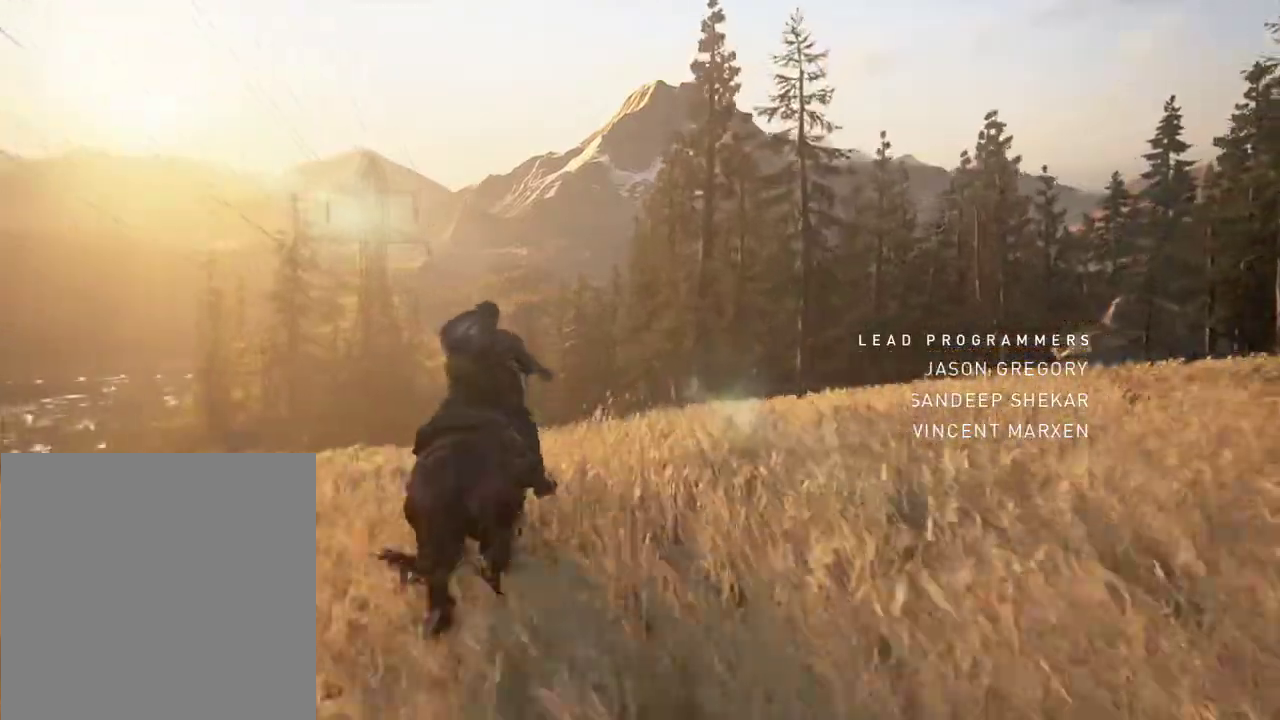
{"dt_ms": 600, "buttons": ["L2"], "left_stick": "up", "right_stick": "center", "events": []}
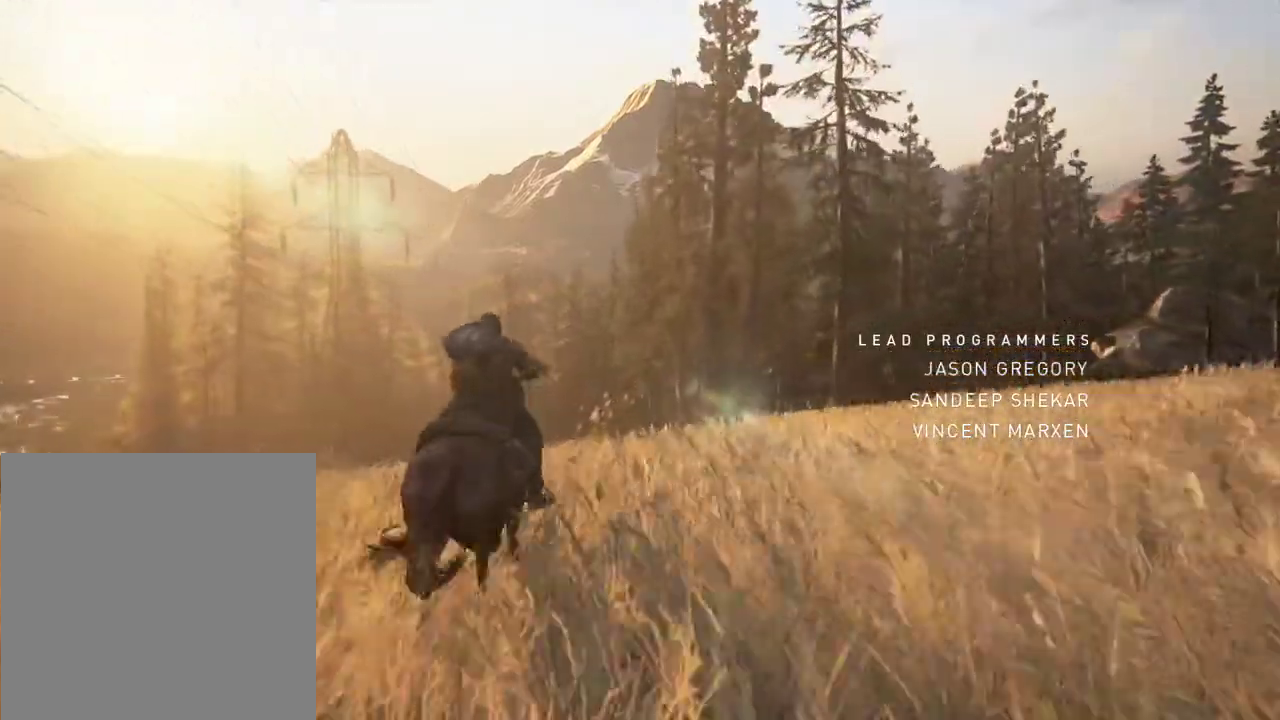
{"dt_ms": 600, "buttons": ["L2"], "left_stick": "up", "right_stick": "center", "events": []}
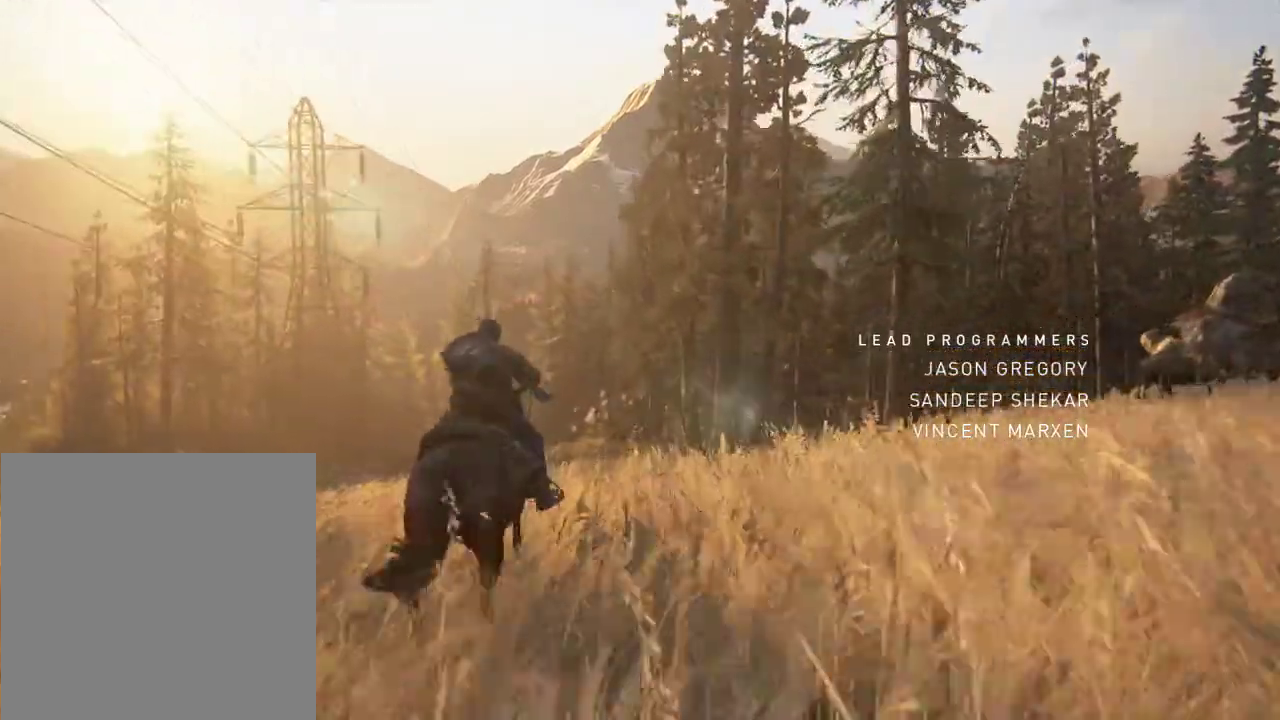
{"dt_ms": 500, "buttons": ["L2"], "left_stick": "up", "right_stick": "center", "events": []}
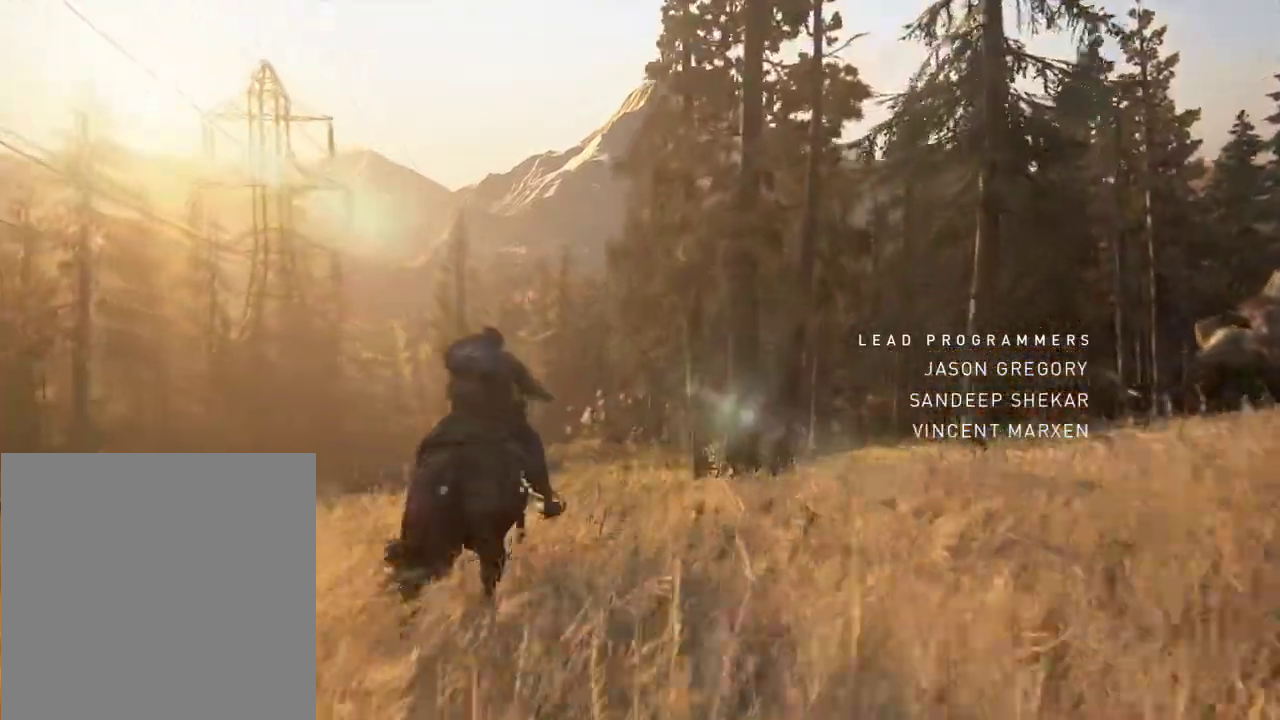
{"dt_ms": 600, "buttons": ["L2"], "left_stick": "up", "right_stick": "center", "events": []}
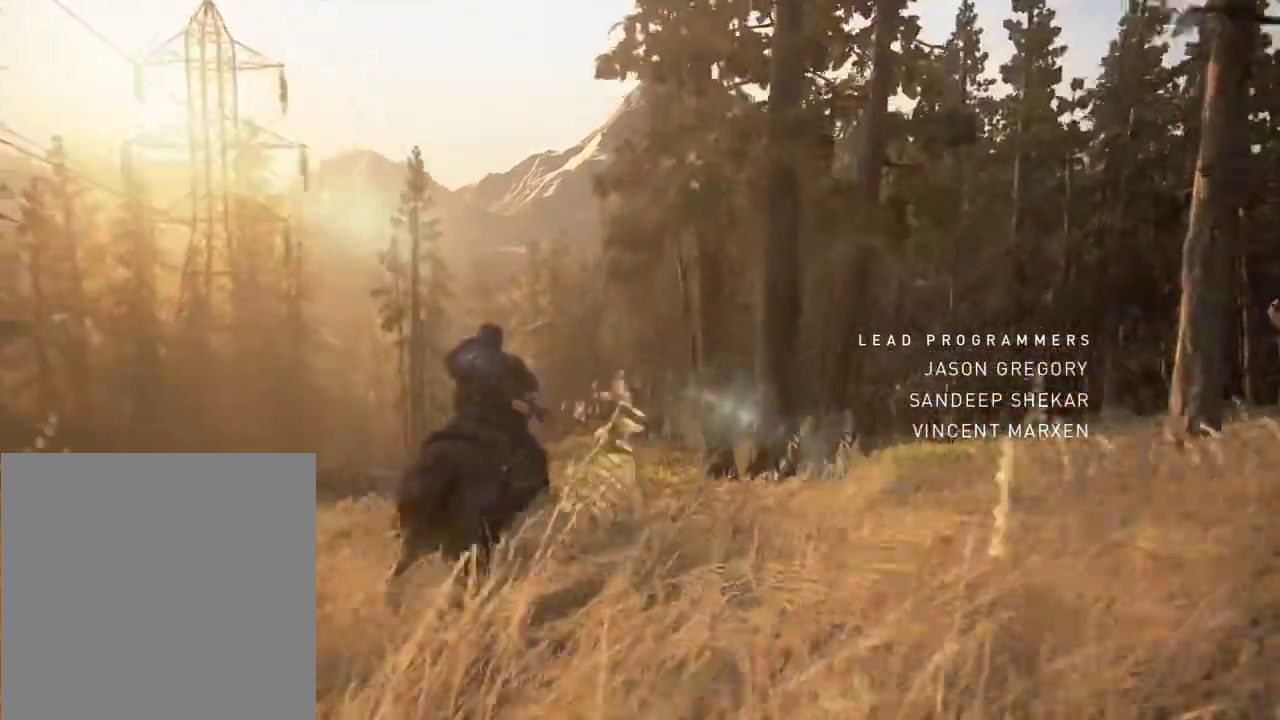
{"dt_ms": 300, "buttons": ["L2"], "left_stick": "up", "right_stick": "center", "events": []}
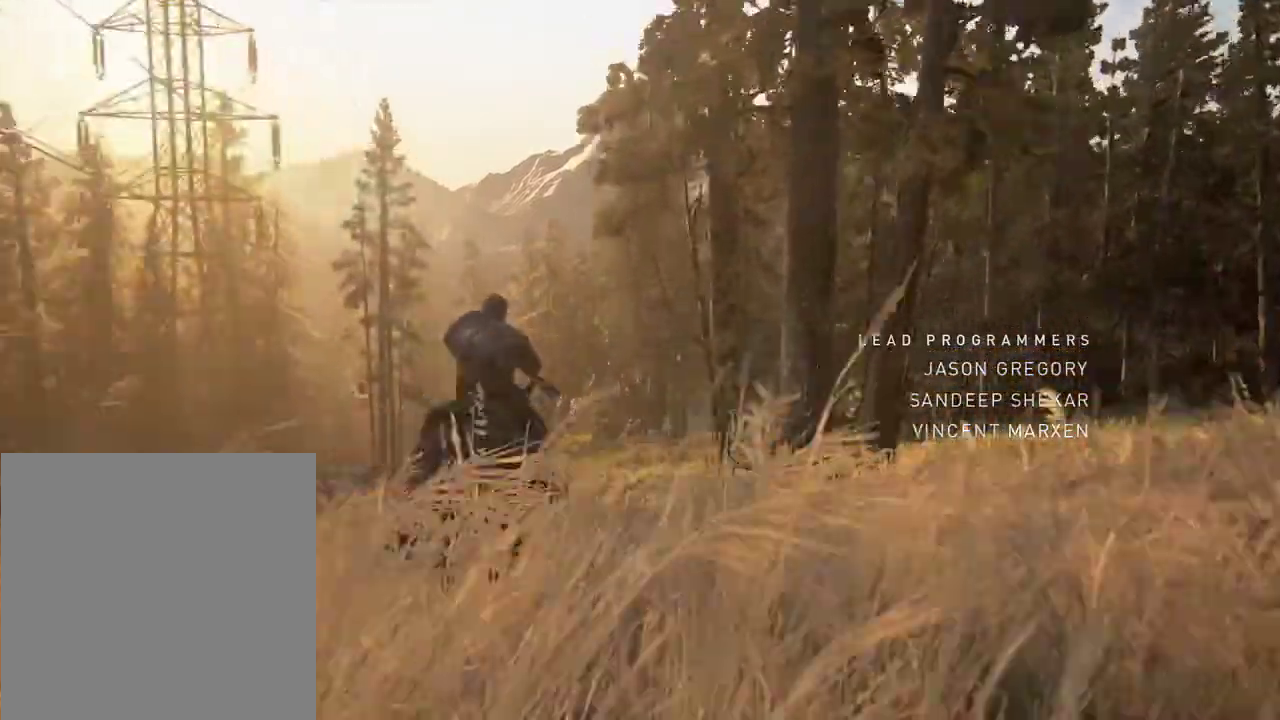
{"dt_ms": 300, "buttons": ["L2"], "left_stick": "up", "right_stick": "center", "events": []}
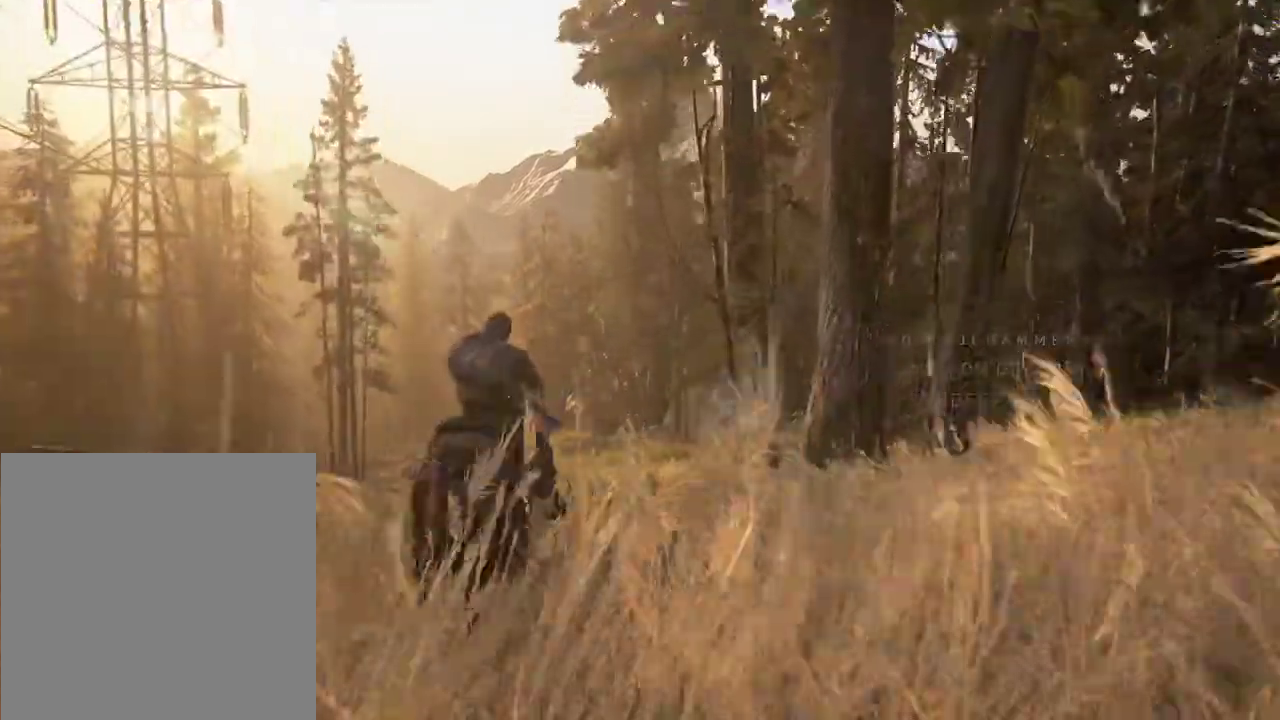
{"dt_ms": 600, "buttons": ["L2"], "left_stick": "up", "right_stick": "center", "events": []}
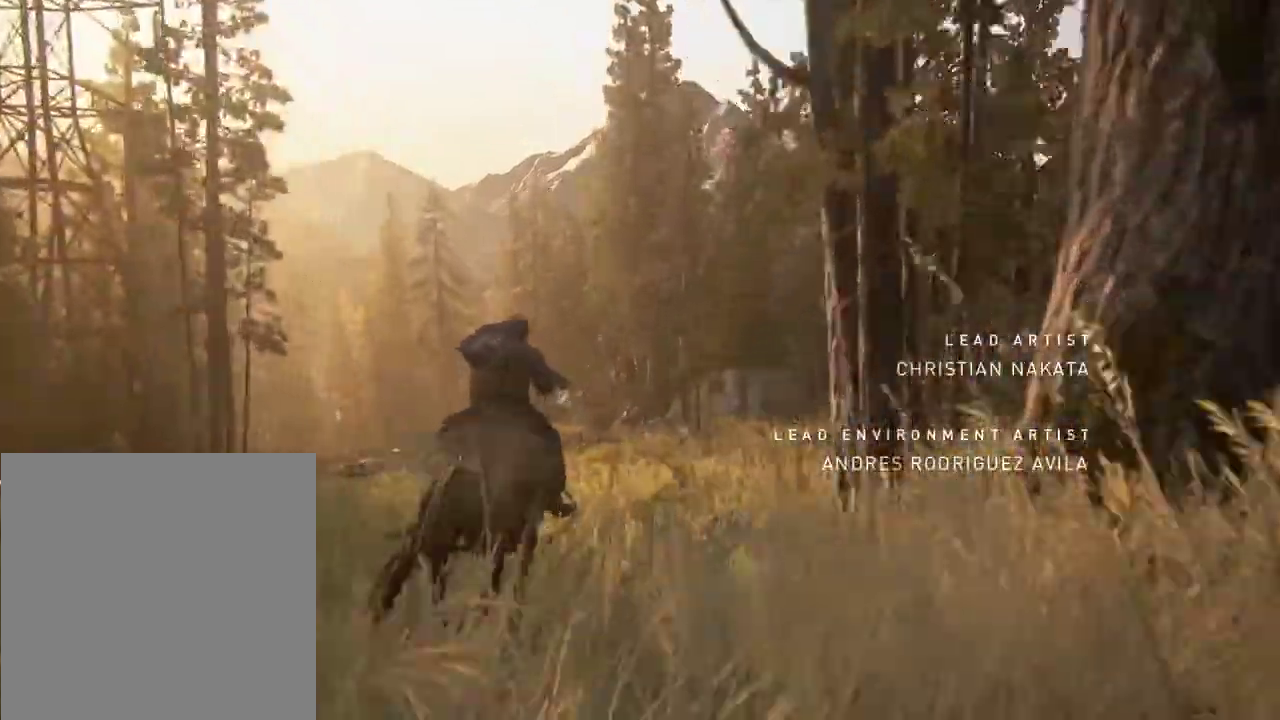
{"dt_ms": 600, "buttons": ["L2"], "left_stick": "up", "right_stick": "center", "events": []}
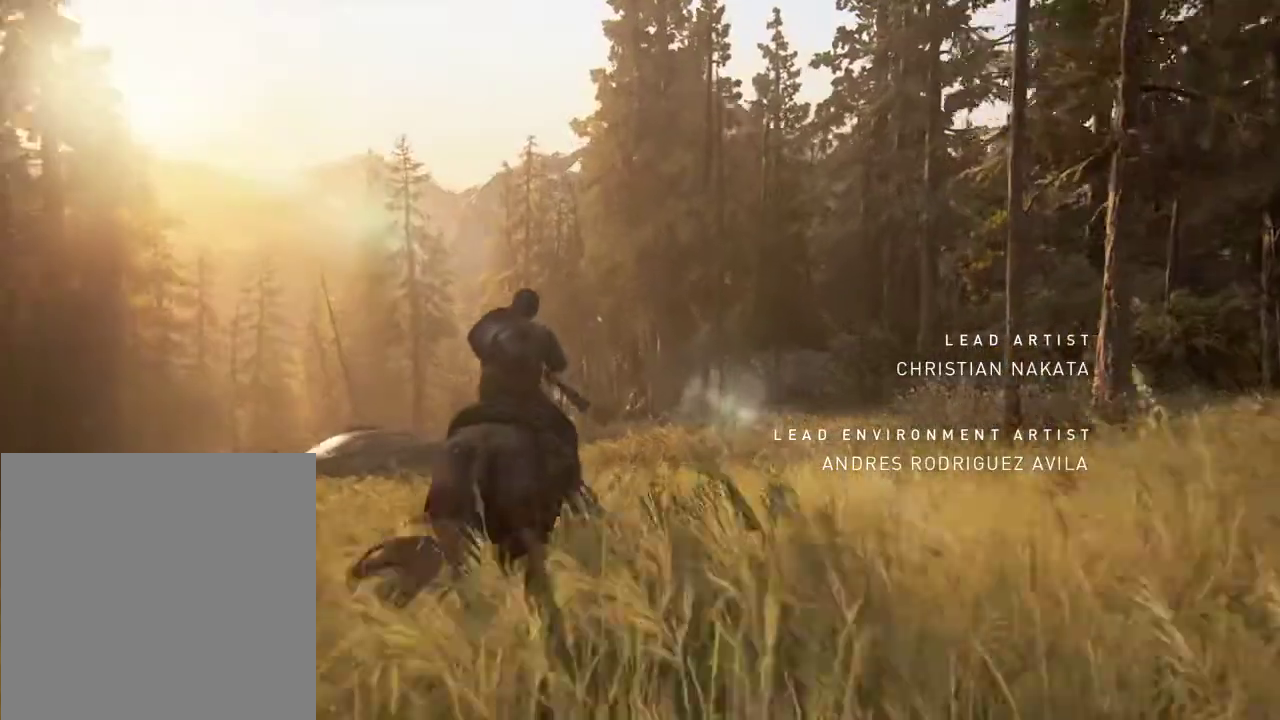
{"dt_ms": 600, "buttons": ["L2"], "left_stick": "up", "right_stick": "center"}